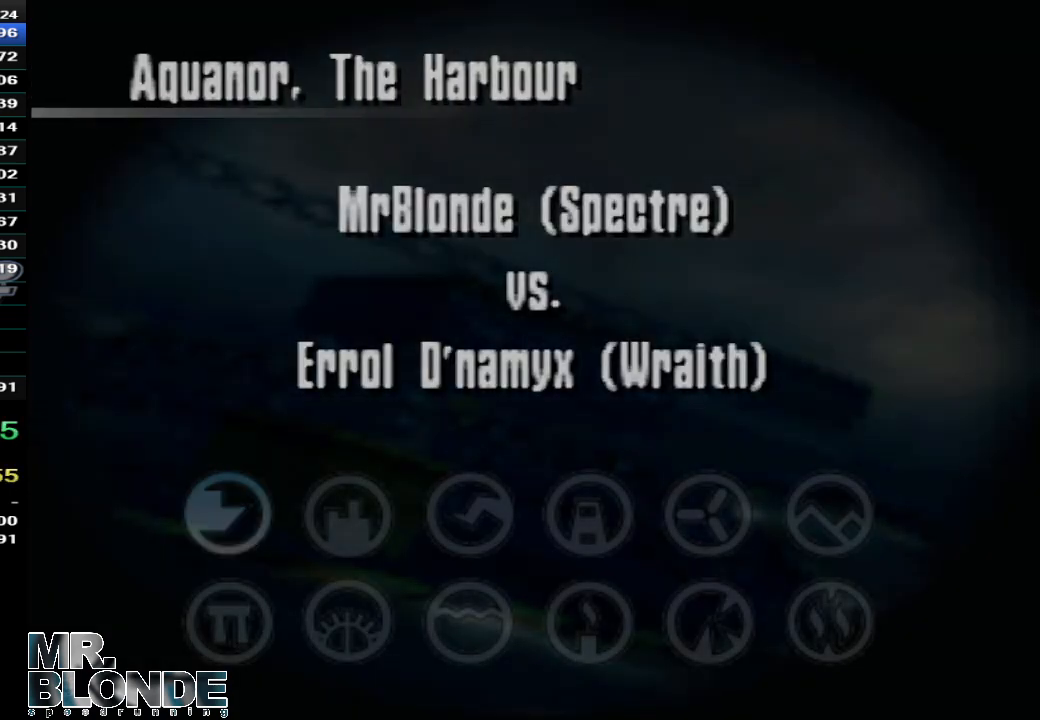
Gameplay with a controller (Nintendo layout); each line is a JSON object with the inputs held at the frame after it (dt_ms = milliseconds from this image to that frame). "events" lists button and stick changes between this image and that frame as [ms after this image, input, new state], when the widget could be followed in between. Not read: C_LEFT C_RIGHT L3 R3.
{"dt_ms": 500, "buttons": [], "left_stick": "center", "events": []}
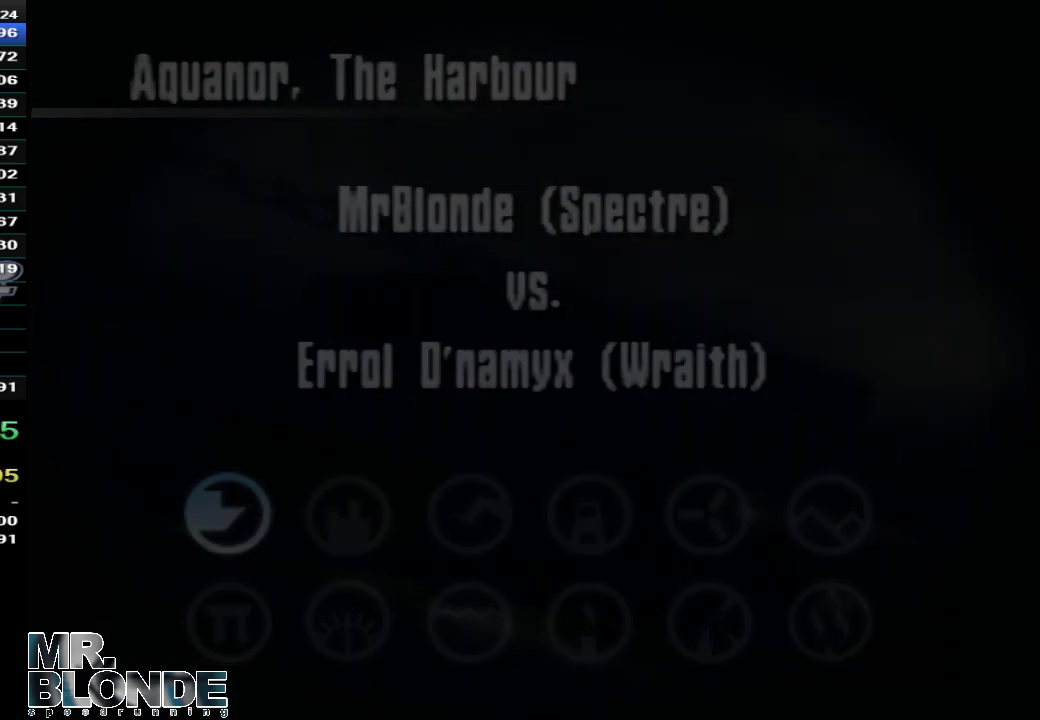
{"dt_ms": 500, "buttons": ["Z"], "left_stick": "center", "events": [[467, "Z", "down"]]}
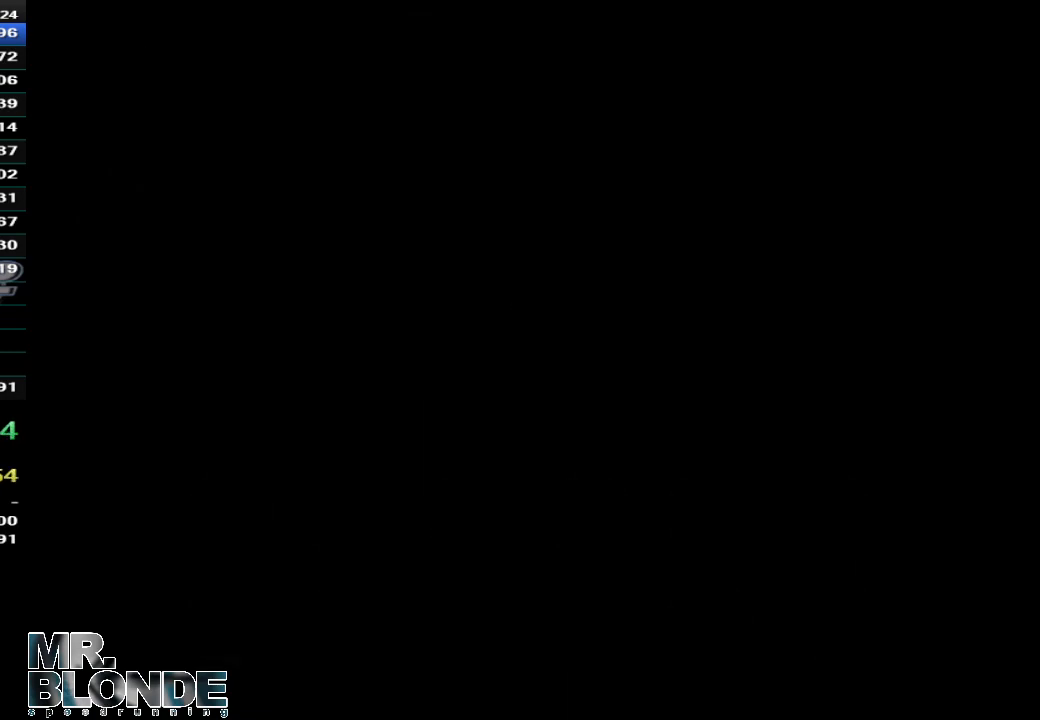
{"dt_ms": 500, "buttons": ["Z"], "left_stick": "center", "events": []}
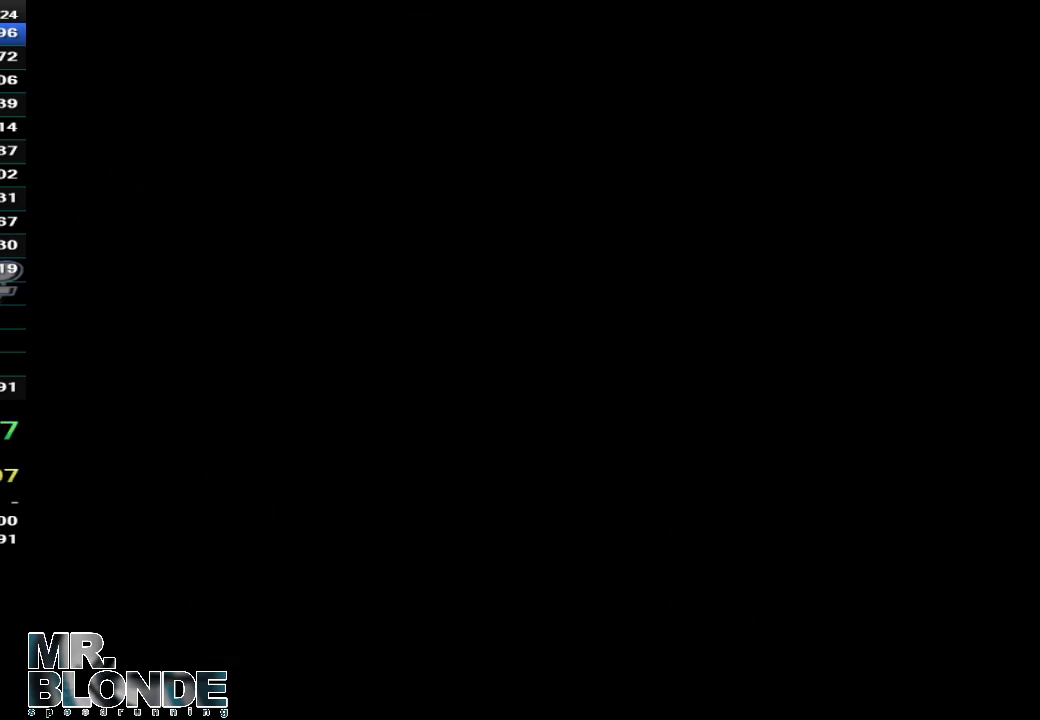
{"dt_ms": 500, "buttons": ["Z"], "left_stick": "center", "events": []}
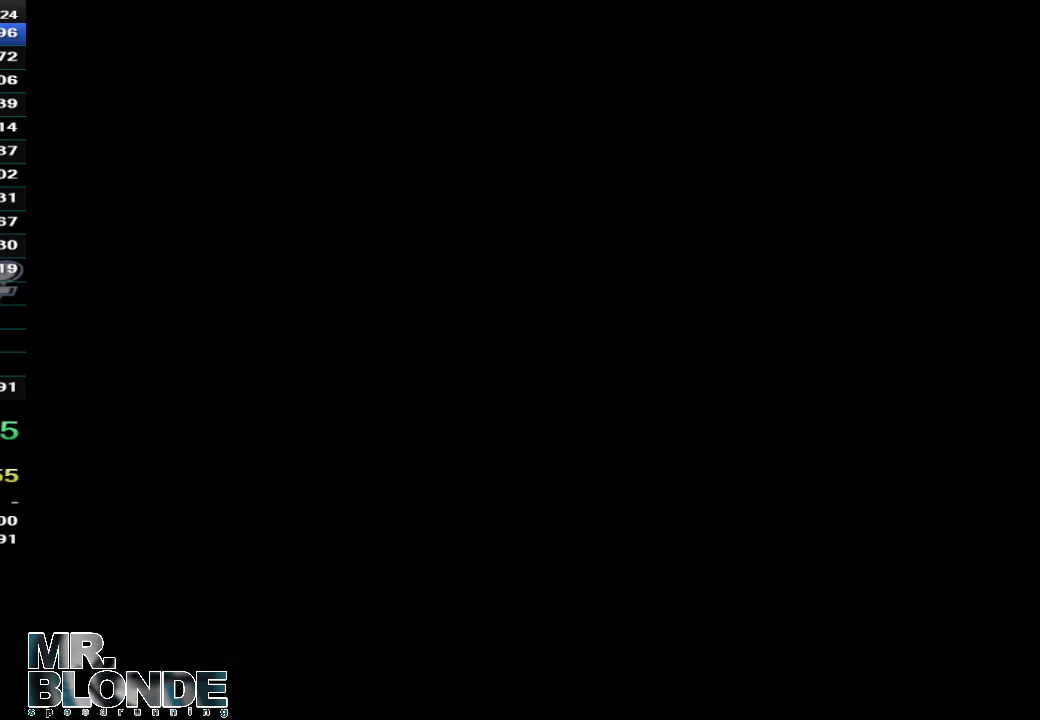
{"dt_ms": 500, "buttons": ["A", "Z"], "left_stick": "center", "events": [[233, "A", "down"]]}
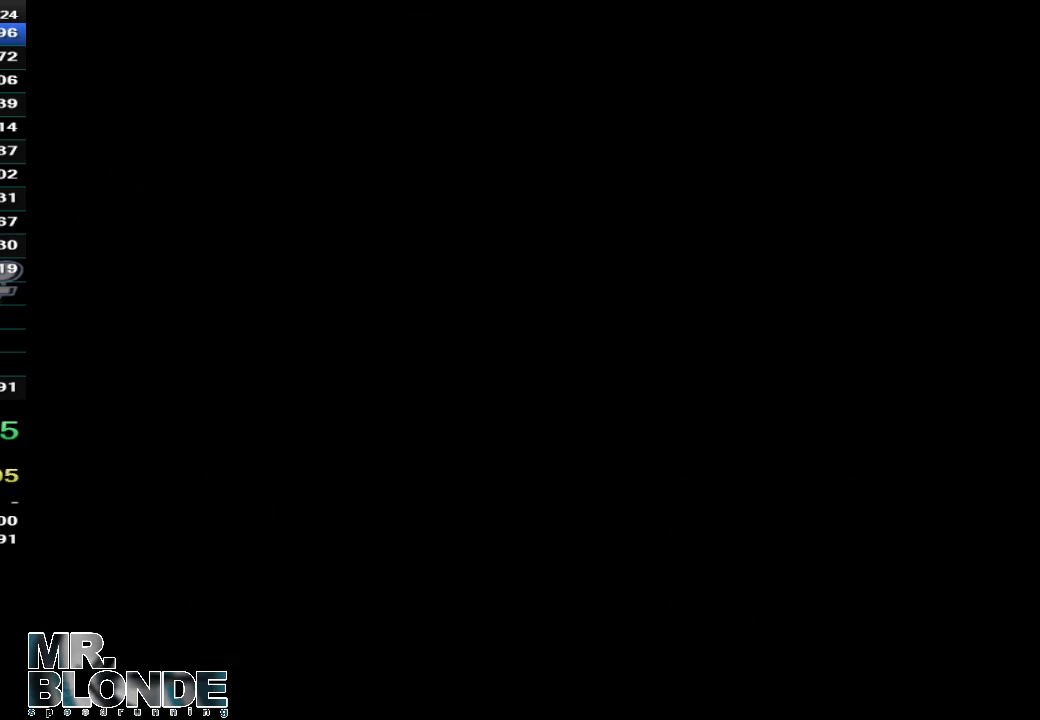
{"dt_ms": 500, "buttons": ["A", "Z"], "left_stick": "center", "events": []}
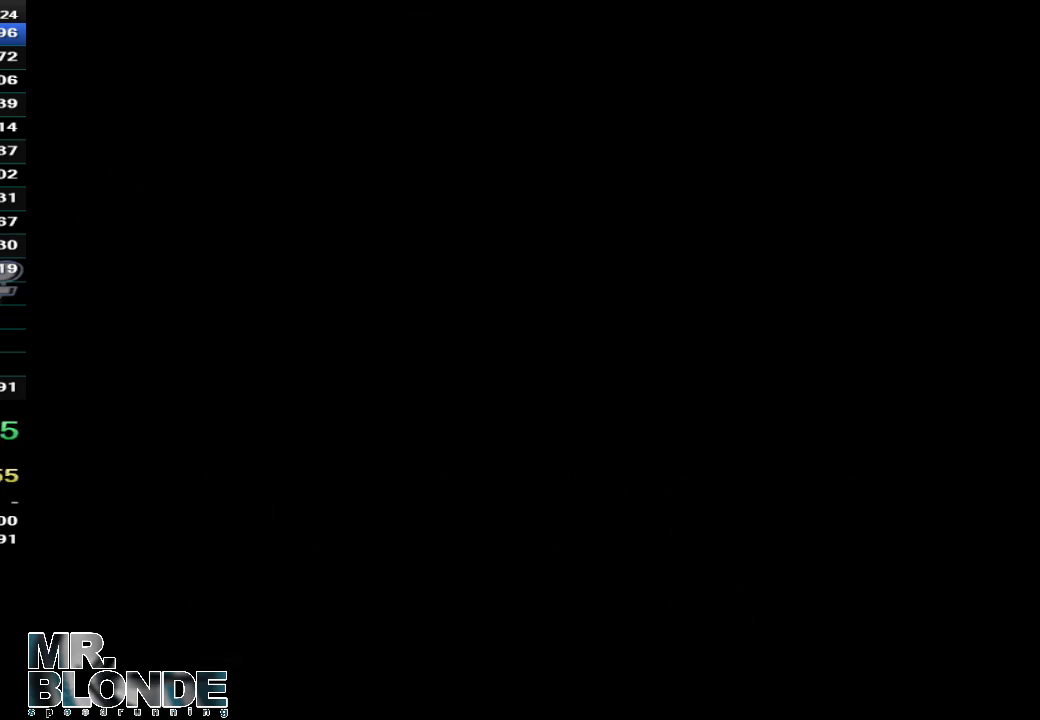
{"dt_ms": 500, "buttons": ["A", "Z"], "left_stick": "center", "events": []}
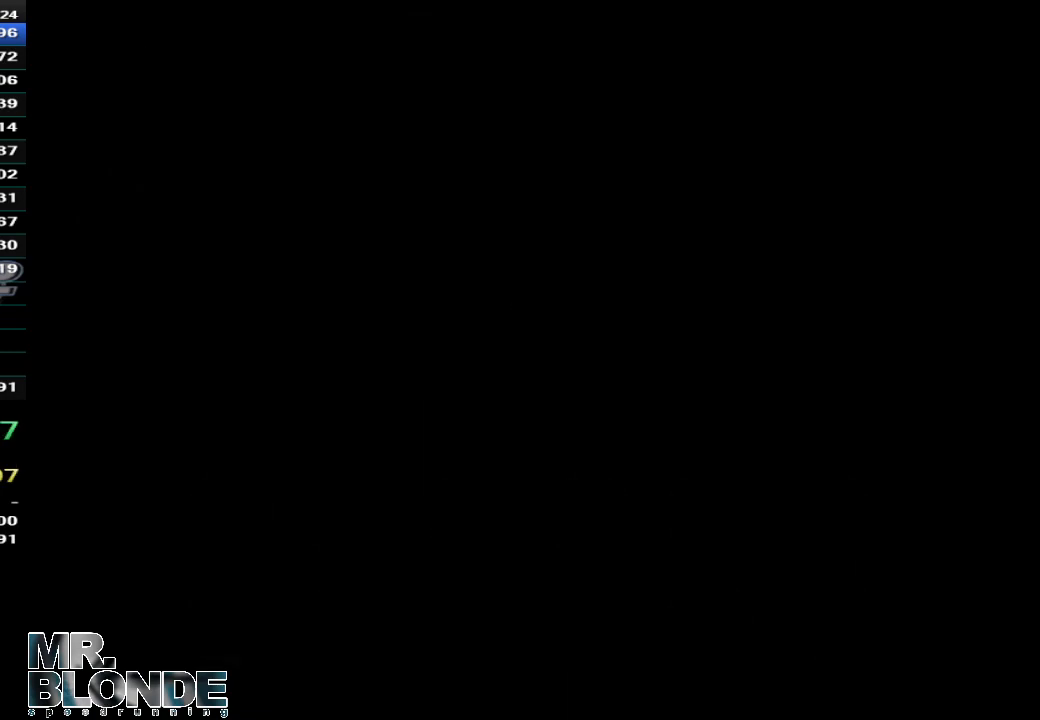
{"dt_ms": 500, "buttons": ["A", "Z"], "left_stick": "center", "events": []}
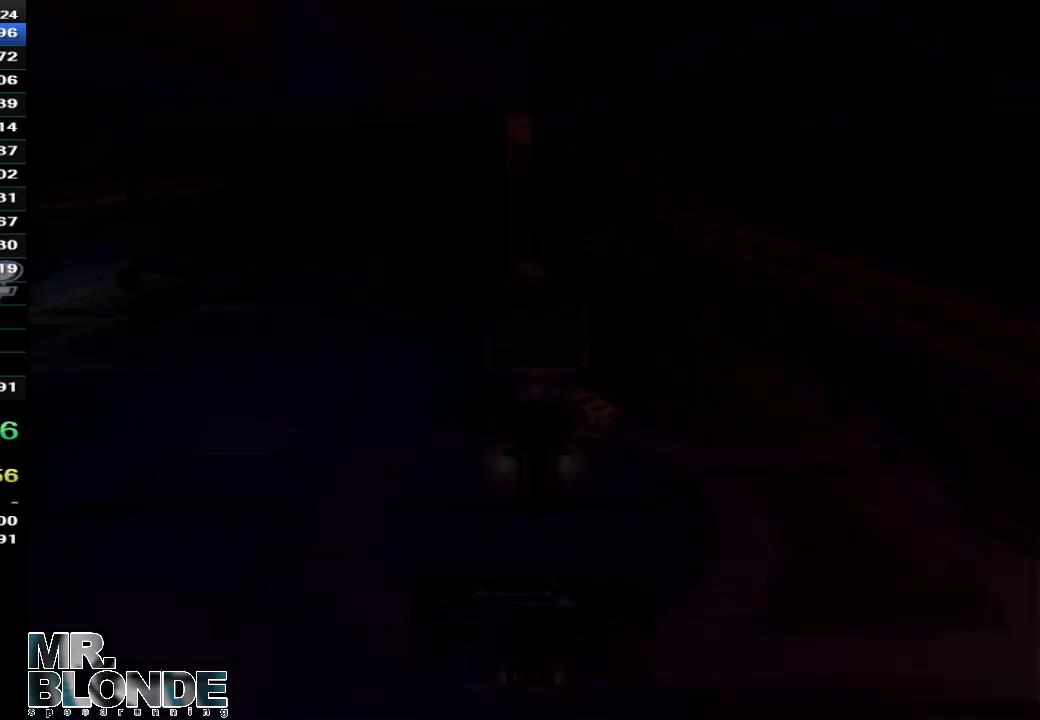
{"dt_ms": 500, "buttons": ["Z"], "left_stick": "center", "events": [[67, "A", "up"]]}
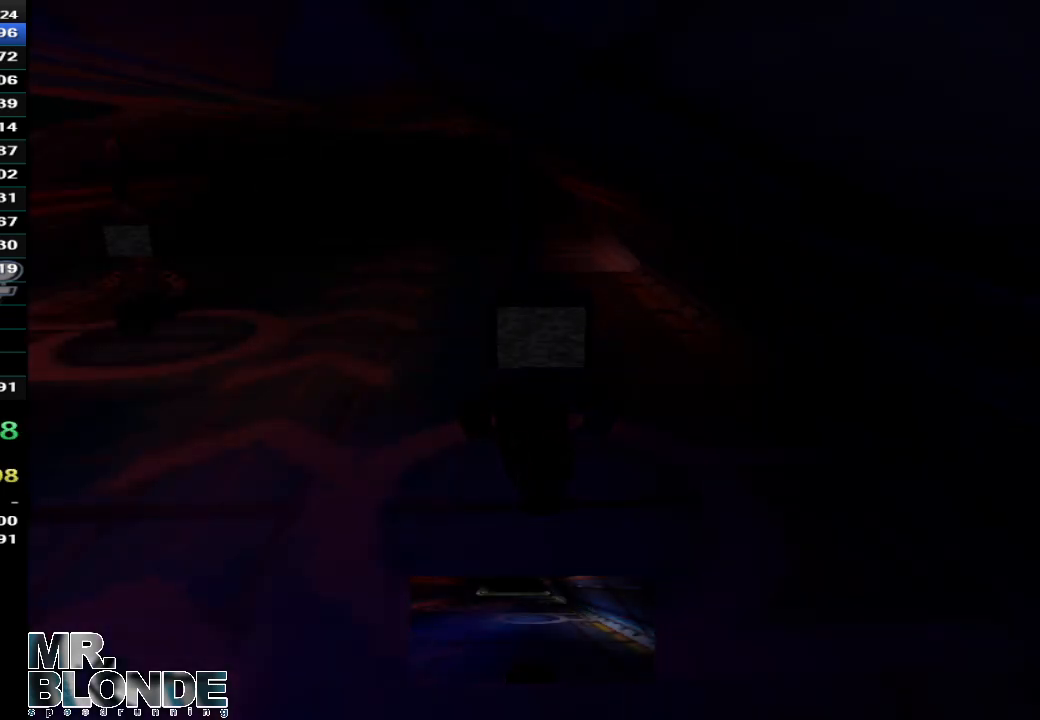
{"dt_ms": 500, "buttons": ["Z"], "left_stick": "center", "events": []}
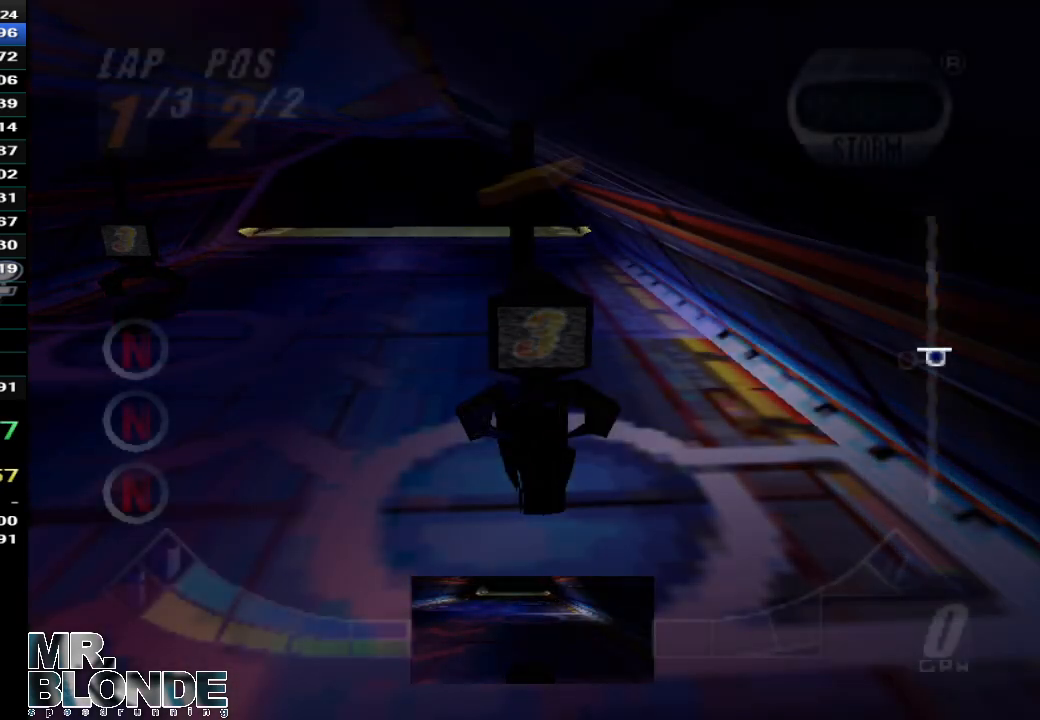
{"dt_ms": 500, "buttons": ["Z"], "left_stick": "center", "events": []}
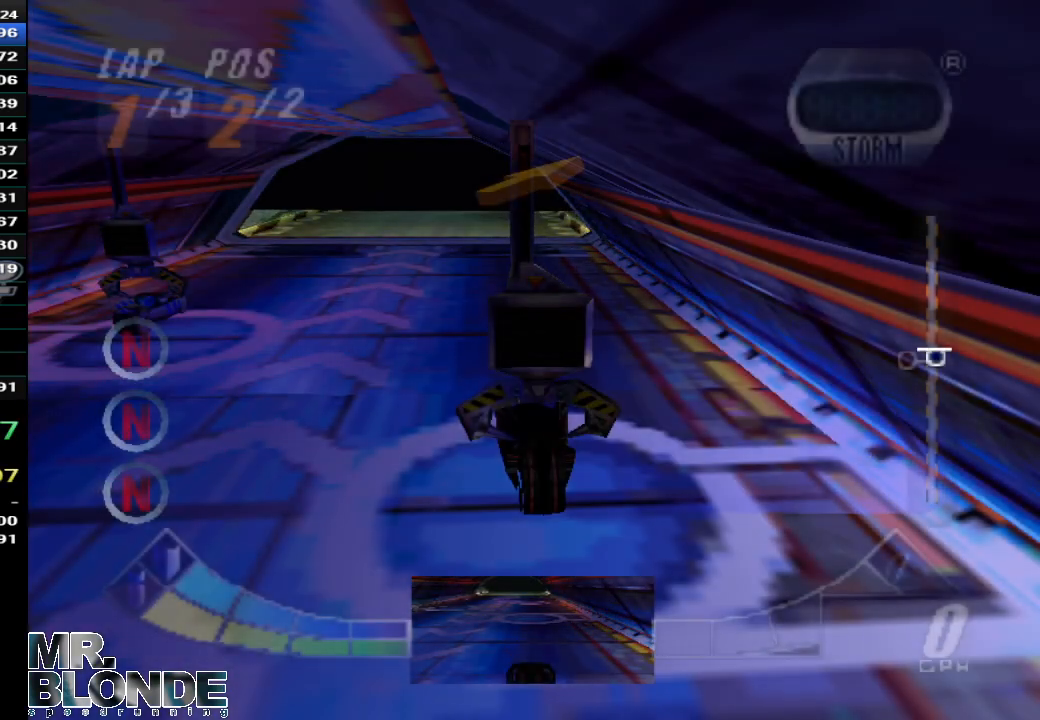
{"dt_ms": 500, "buttons": ["Z"], "left_stick": "center", "events": []}
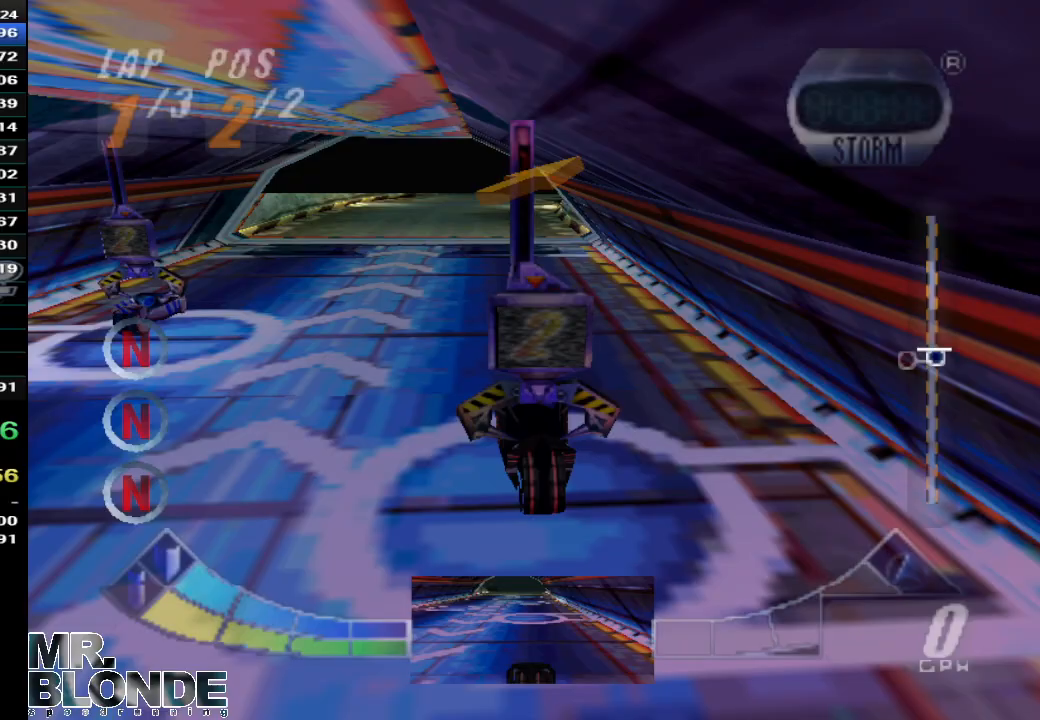
{"dt_ms": 500, "buttons": ["Z"], "left_stick": "center", "events": []}
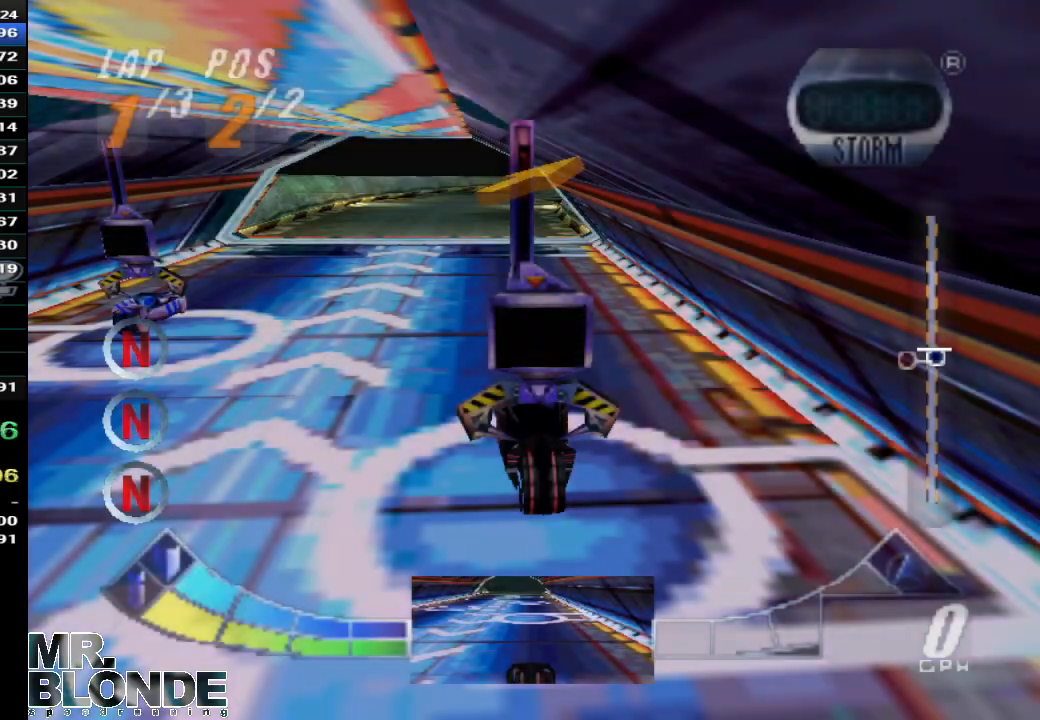
{"dt_ms": 500, "buttons": ["Z"], "left_stick": "center", "events": []}
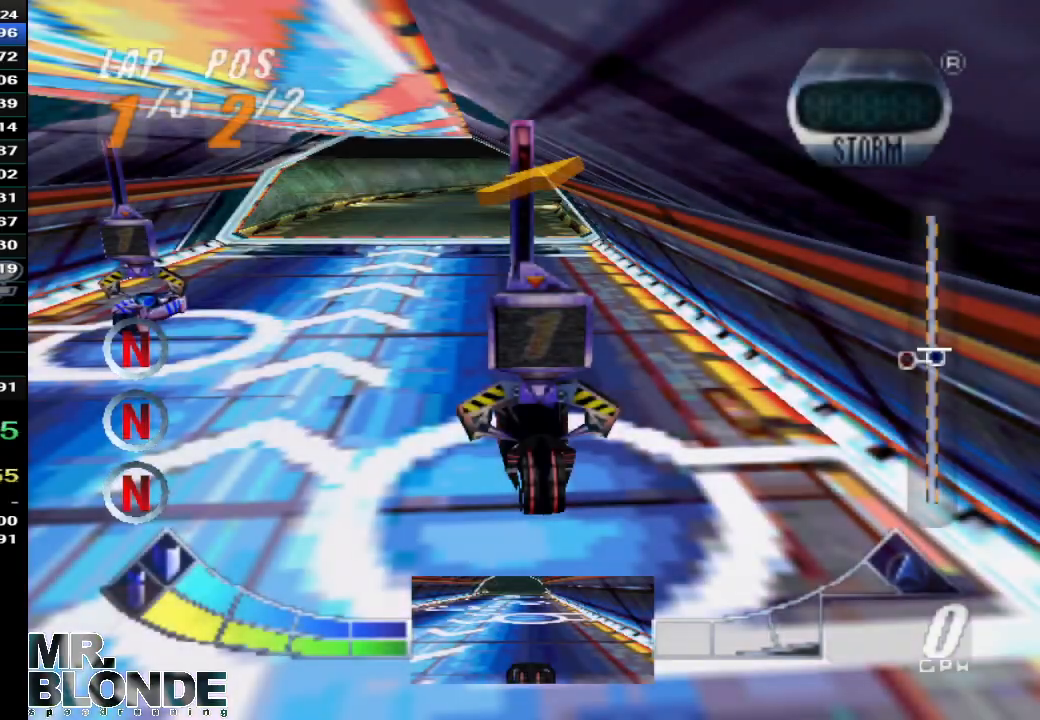
{"dt_ms": 500, "buttons": ["Z"], "left_stick": "center", "events": []}
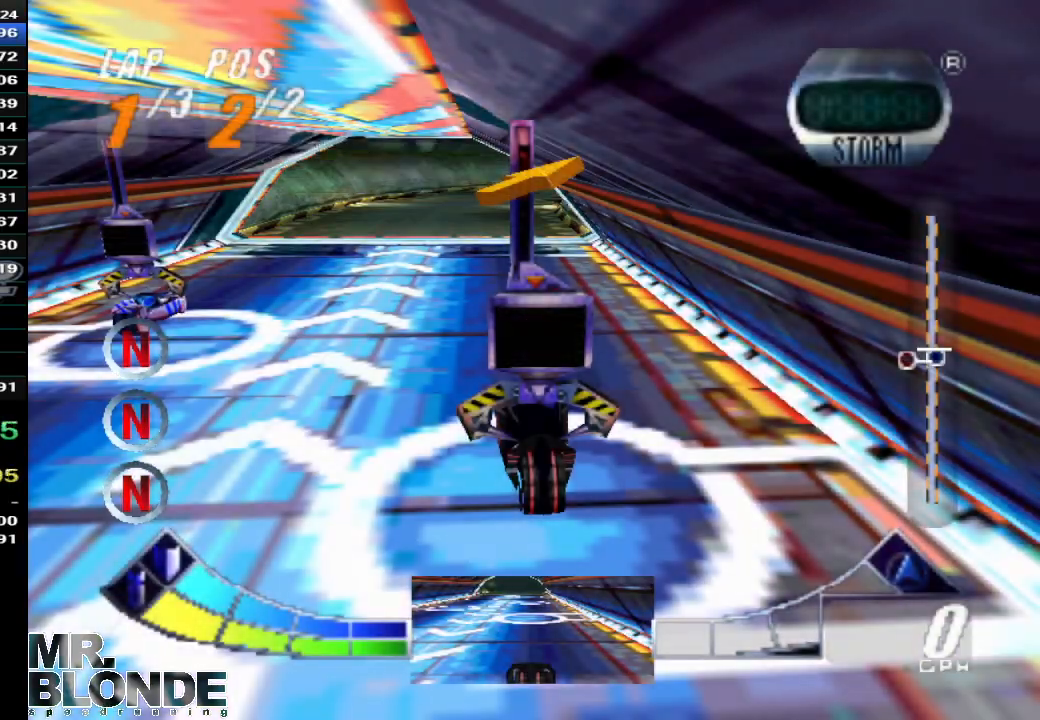
{"dt_ms": 1000, "buttons": ["Z", "C_DOWN"], "left_stick": "center", "events": [[33, "A", "down"], [33, "left_stick", "left"], [167, "left_stick", "center"], [433, "left_stick", "left"], [567, "A", "up"], [700, "C_DOWN", "down"], [700, "left_stick", "center"], [867, "left_stick", "left"], [1000, "left_stick", "center"]]}
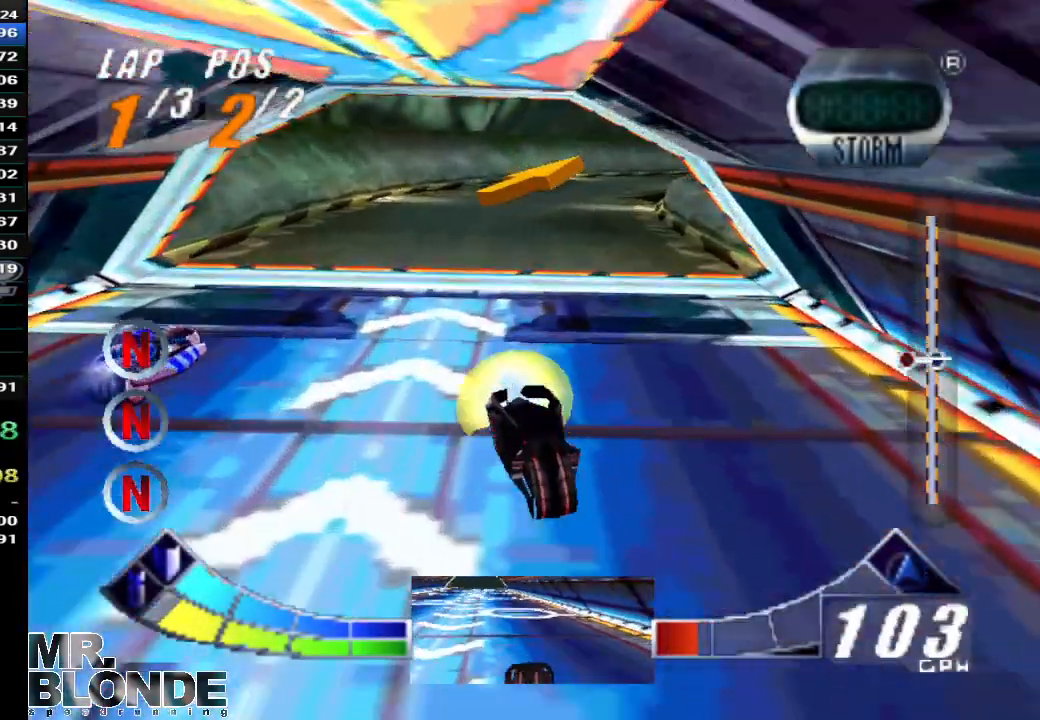
{"dt_ms": 1000, "buttons": ["A", "Z"], "left_stick": "right", "events": [[33, "C_DOWN", "up"], [100, "left_stick", "left"], [300, "left_stick", "center"], [400, "Z", "up"], [567, "Z", "down"], [867, "A", "down"], [933, "left_stick", "right"]]}
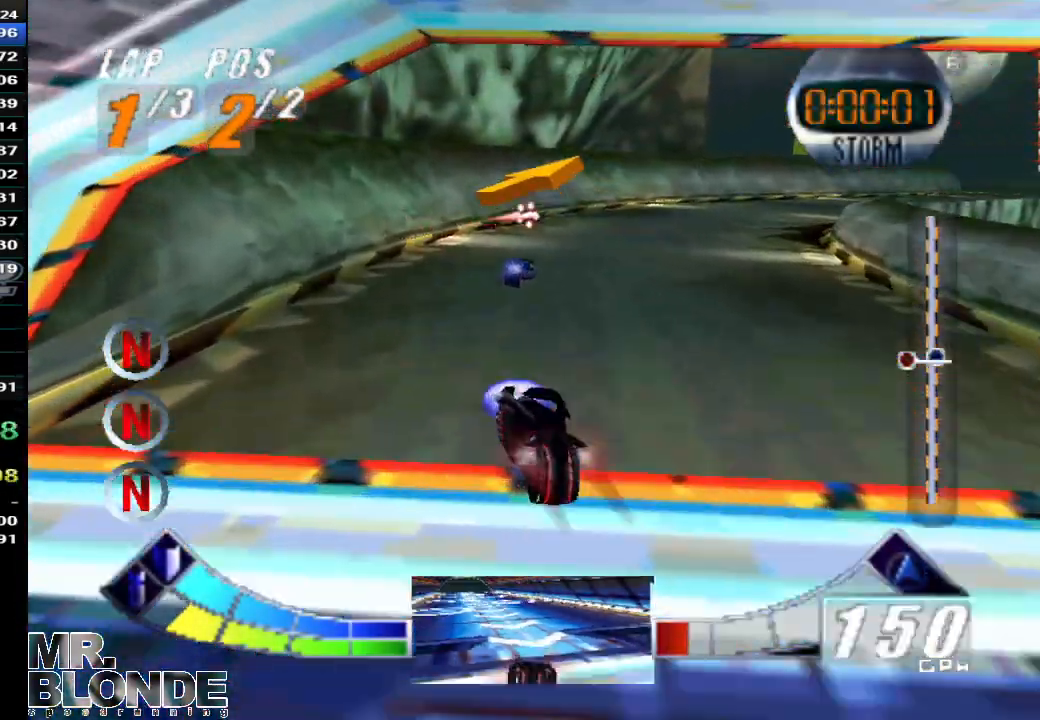
{"dt_ms": 500, "buttons": ["A", "Z"], "left_stick": "center", "events": [[333, "left_stick", "center"]]}
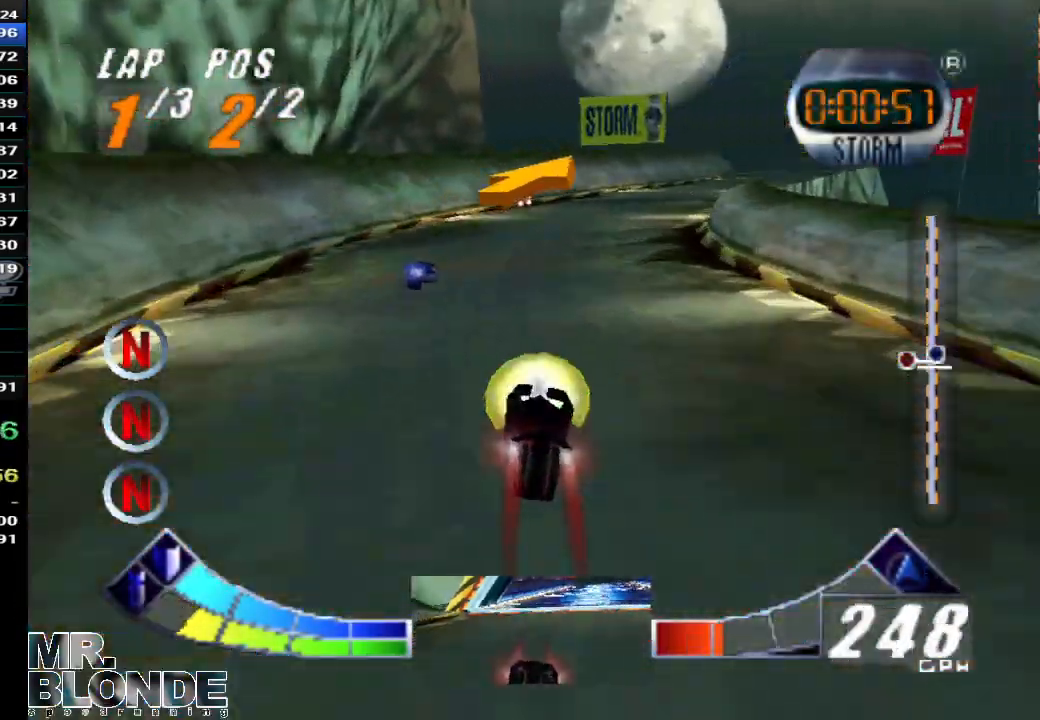
{"dt_ms": 500, "buttons": ["Z"], "left_stick": "right", "events": [[300, "A", "up"], [333, "Z", "up"], [400, "left_stick", "right"], [467, "Z", "down"]]}
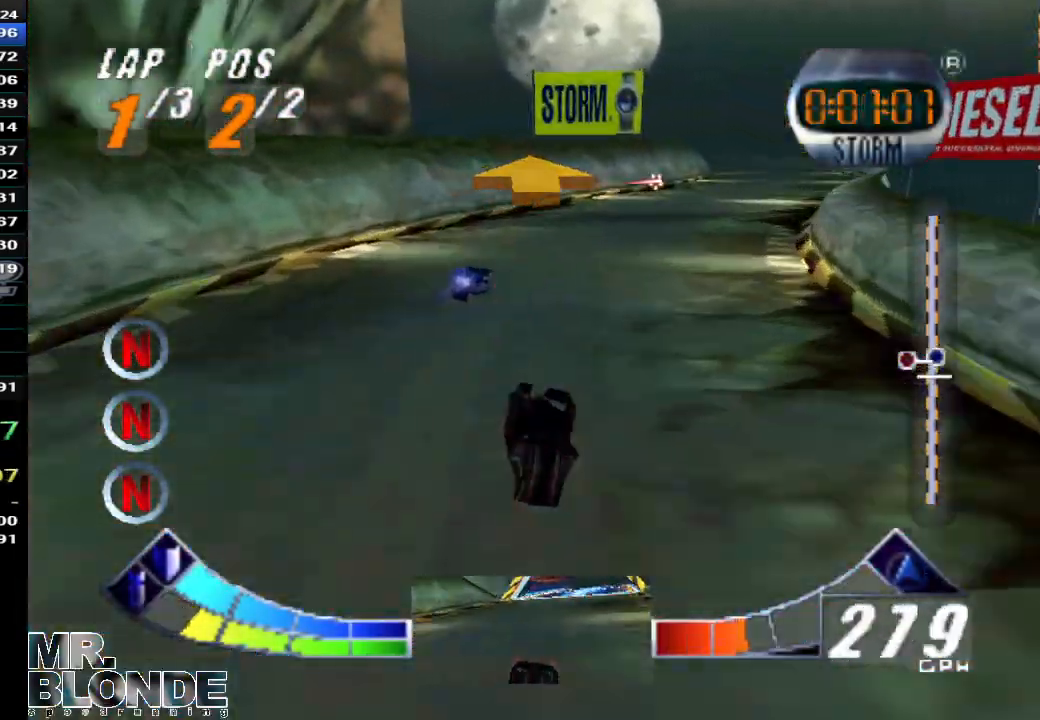
{"dt_ms": 500, "buttons": ["Z", "C_DOWN"], "left_stick": "center", "events": [[133, "left_stick", "center"], [300, "C_DOWN", "down"], [333, "left_stick", "right"], [500, "left_stick", "center"]]}
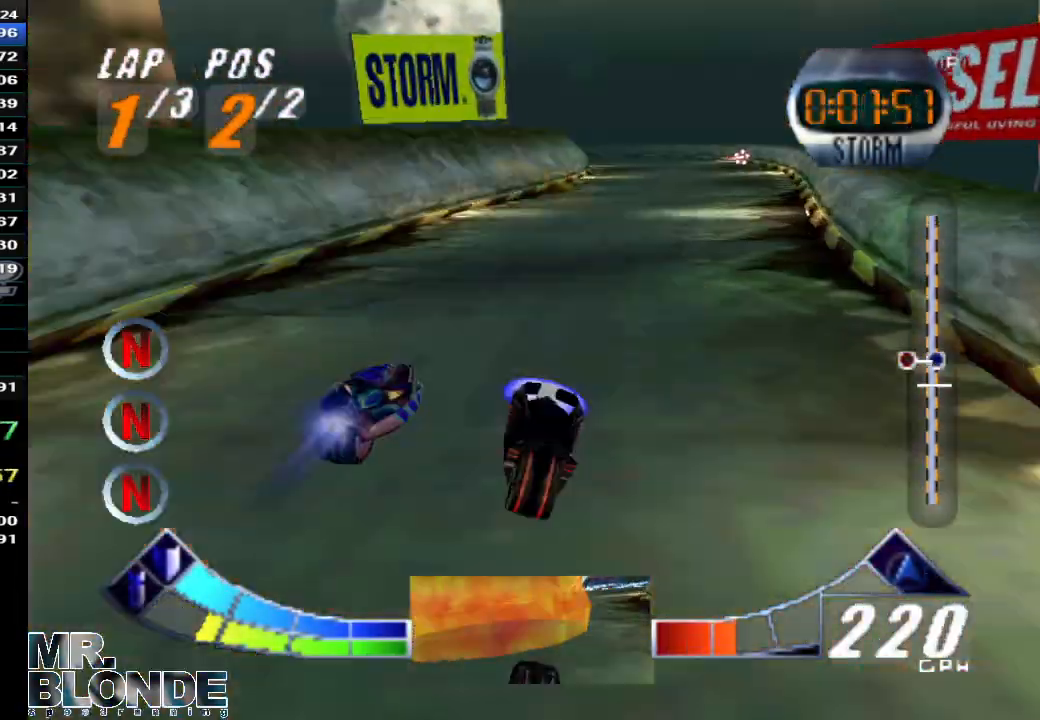
{"dt_ms": 500, "buttons": ["Z", "C_DOWN"], "left_stick": "center", "events": []}
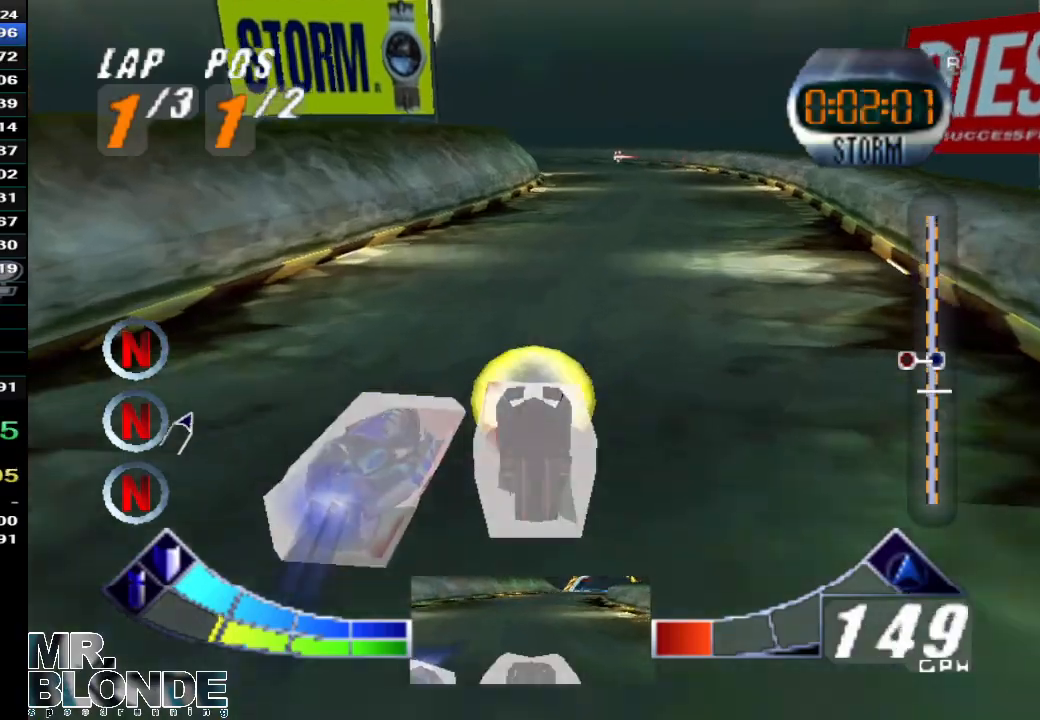
{"dt_ms": 1000, "buttons": ["A", "Z"], "left_stick": "center", "events": [[433, "C_DOWN", "up"], [633, "Z", "up"], [667, "A", "down"], [833, "Z", "down"]]}
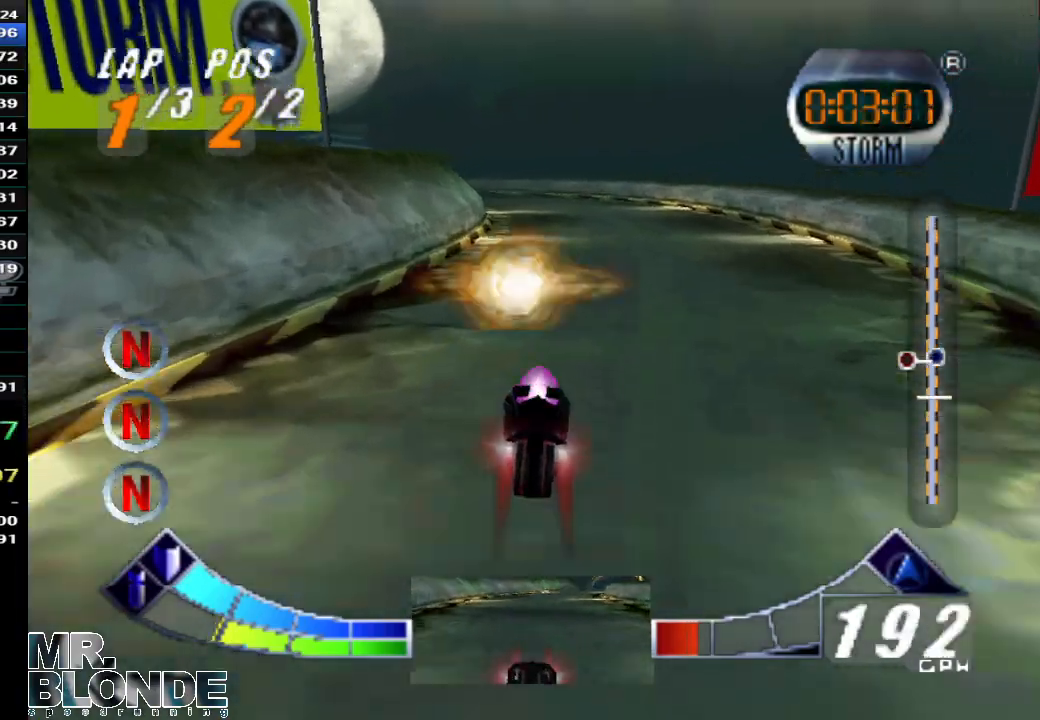
{"dt_ms": 1000, "buttons": [], "left_stick": "center", "events": [[133, "A", "up"], [867, "left_stick", "left"], [900, "Z", "up"], [967, "left_stick", "center"]]}
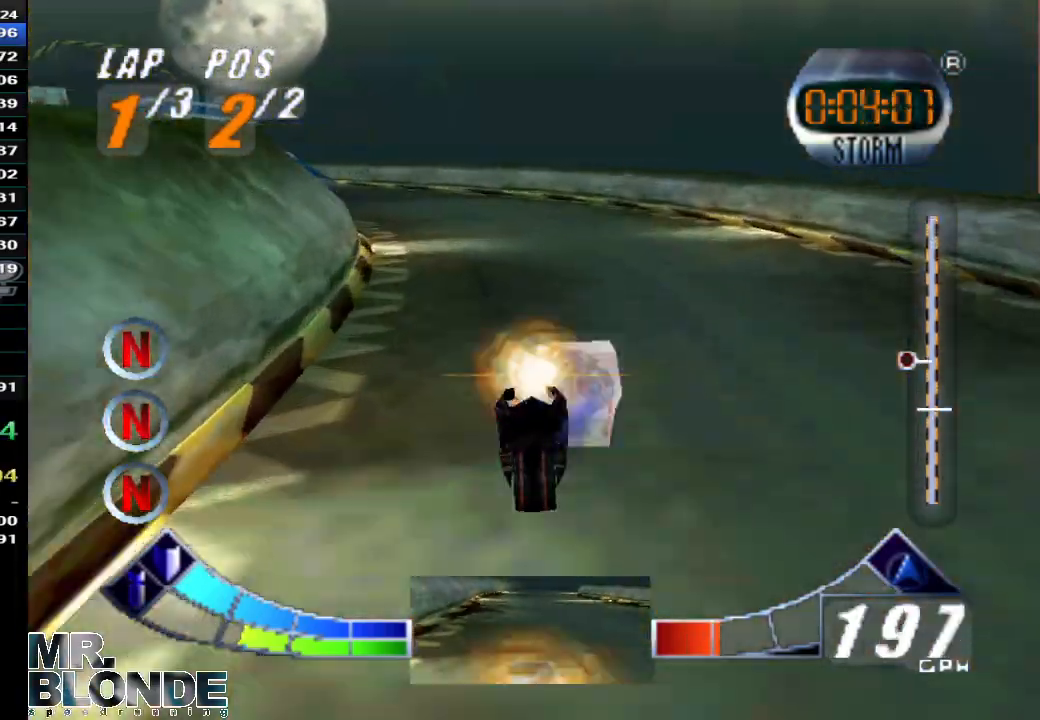
{"dt_ms": 1000, "buttons": ["A", "R1"], "left_stick": "down-right", "events": [[633, "left_stick", "down-right"], [667, "R1", "down"], [867, "A", "down"]]}
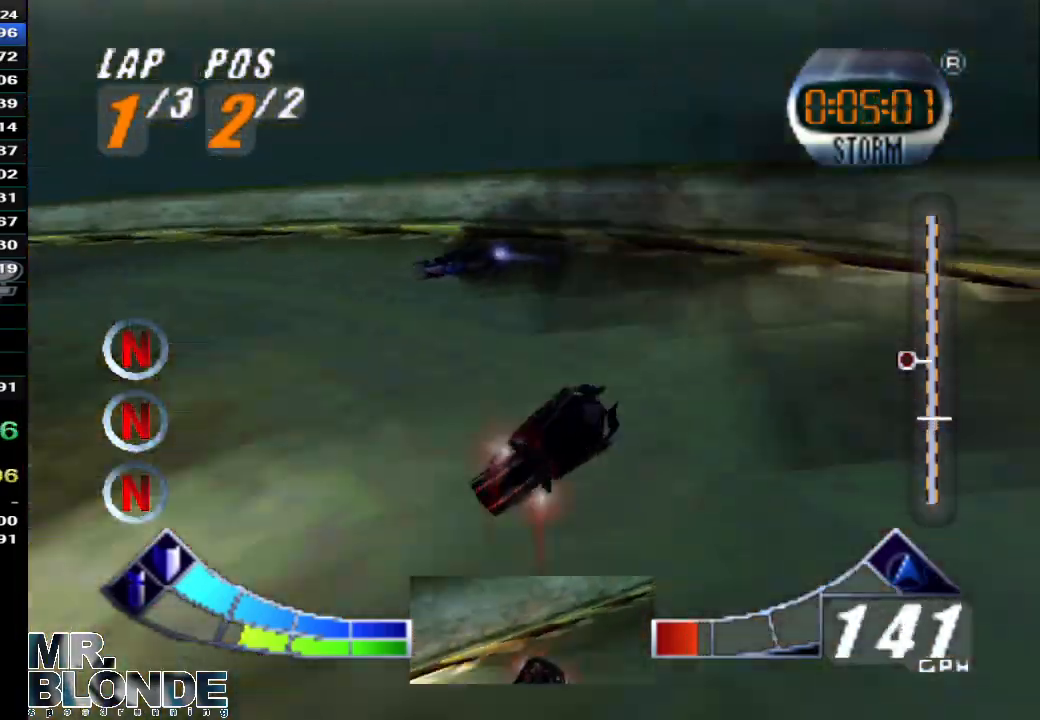
{"dt_ms": 500, "buttons": ["A", "B"], "left_stick": "down-right", "events": [[33, "R1", "up"], [333, "B", "down"]]}
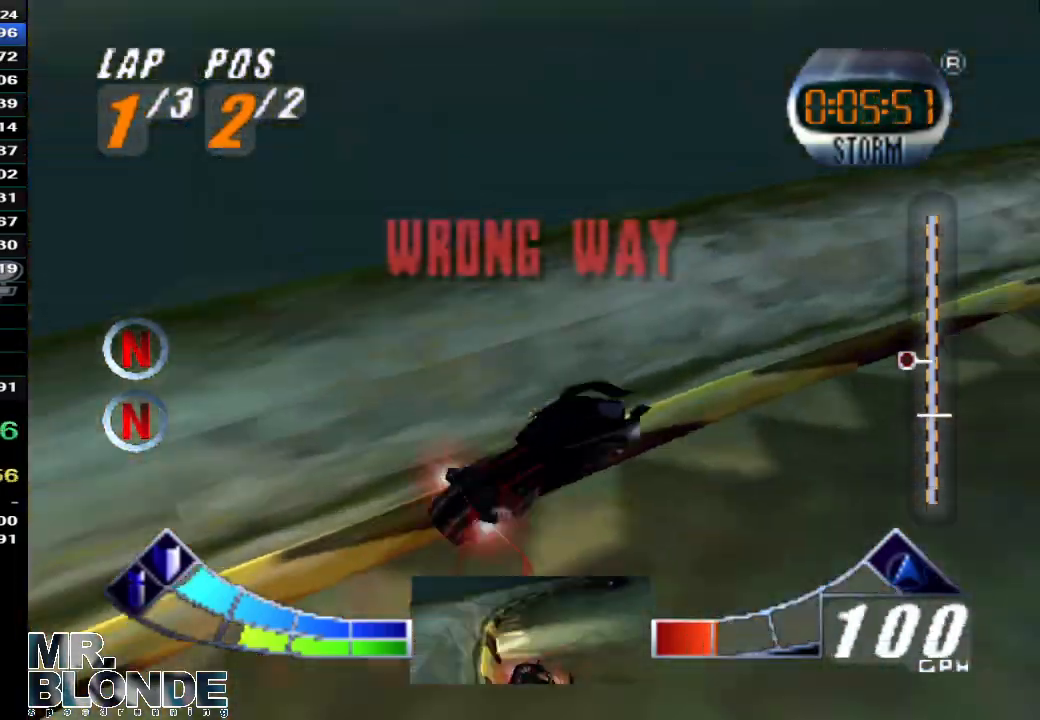
{"dt_ms": 500, "buttons": ["A", "B"], "left_stick": "center", "events": [[67, "B", "up"], [267, "left_stick", "center"], [367, "B", "down"]]}
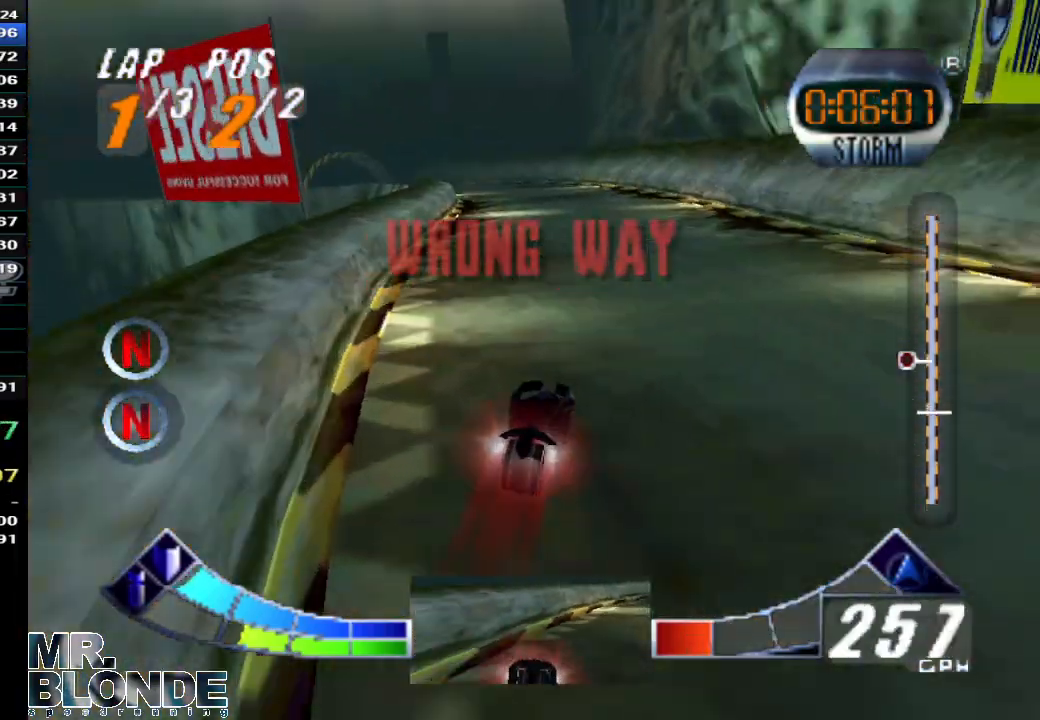
{"dt_ms": 500, "buttons": ["A"], "left_stick": "left", "events": [[33, "B", "up"], [300, "left_stick", "left"]]}
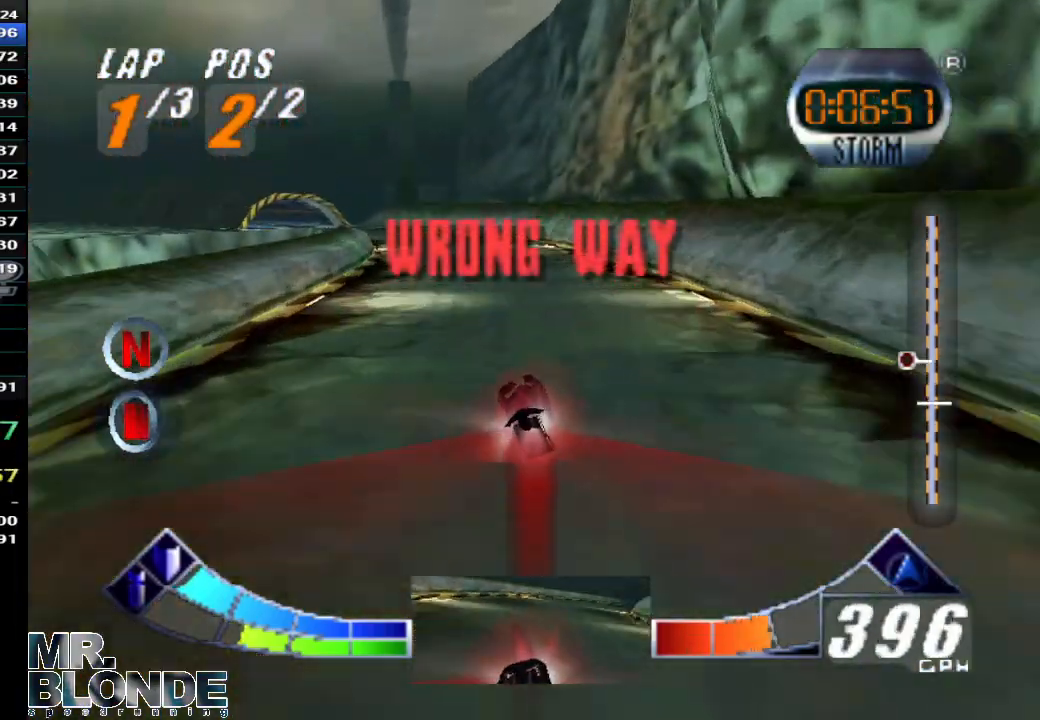
{"dt_ms": 500, "buttons": ["A"], "left_stick": "center", "events": [[267, "left_stick", "center"]]}
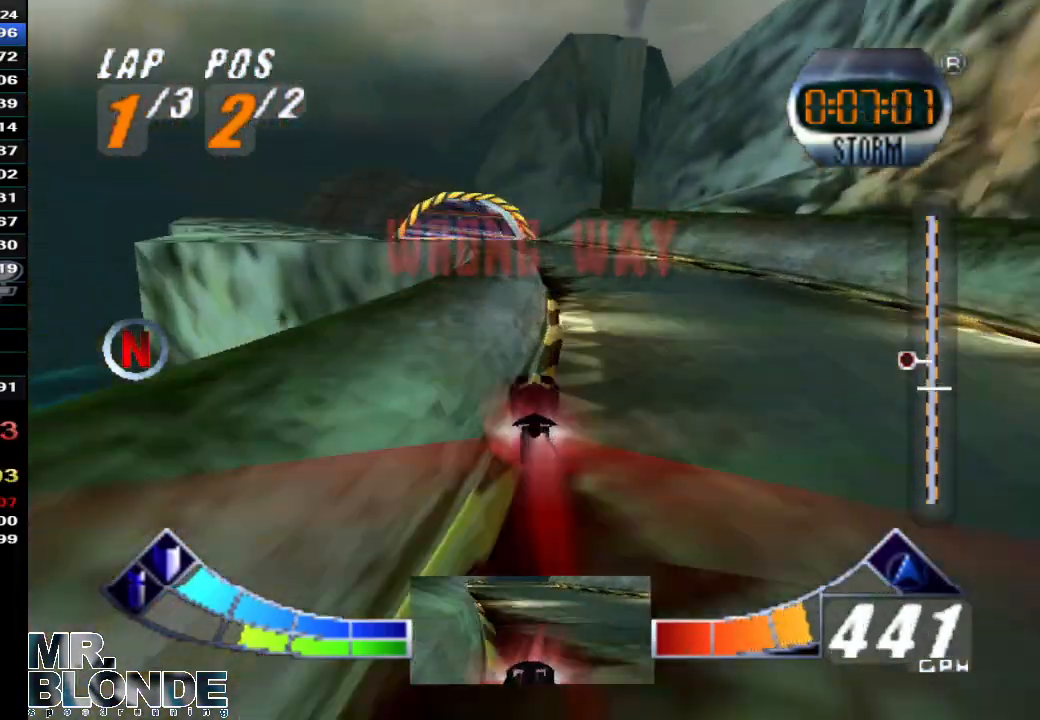
{"dt_ms": 500, "buttons": ["A"], "left_stick": "left", "events": [[233, "left_stick", "left"], [367, "B", "down"], [500, "B", "up"]]}
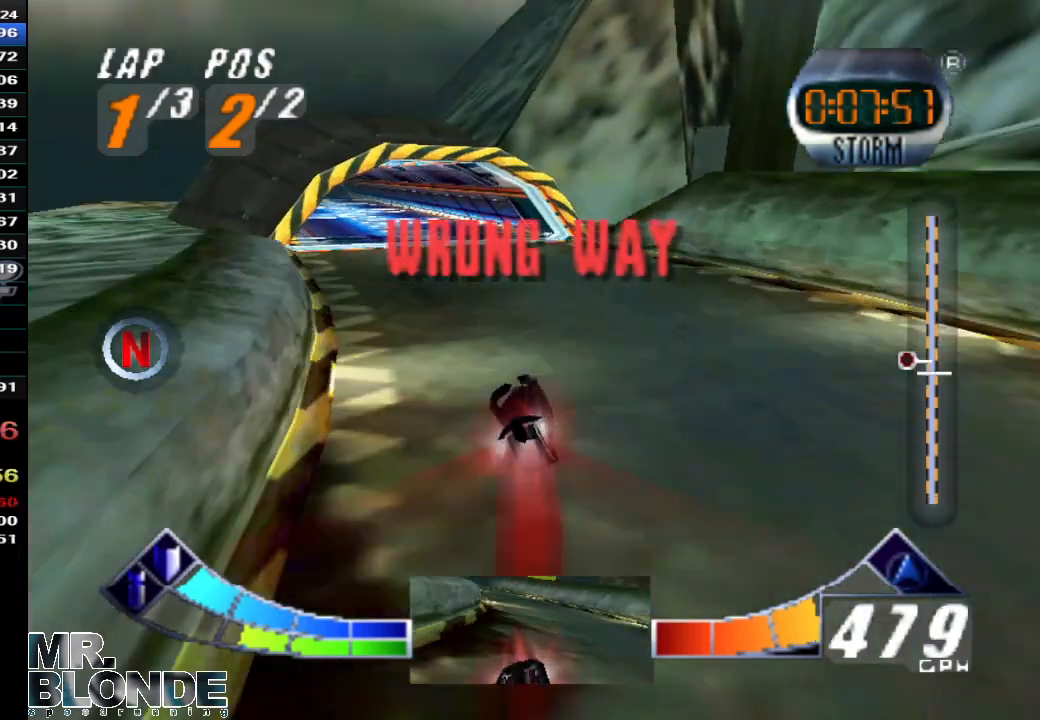
{"dt_ms": 500, "buttons": ["A"], "left_stick": "center", "events": [[367, "left_stick", "center"]]}